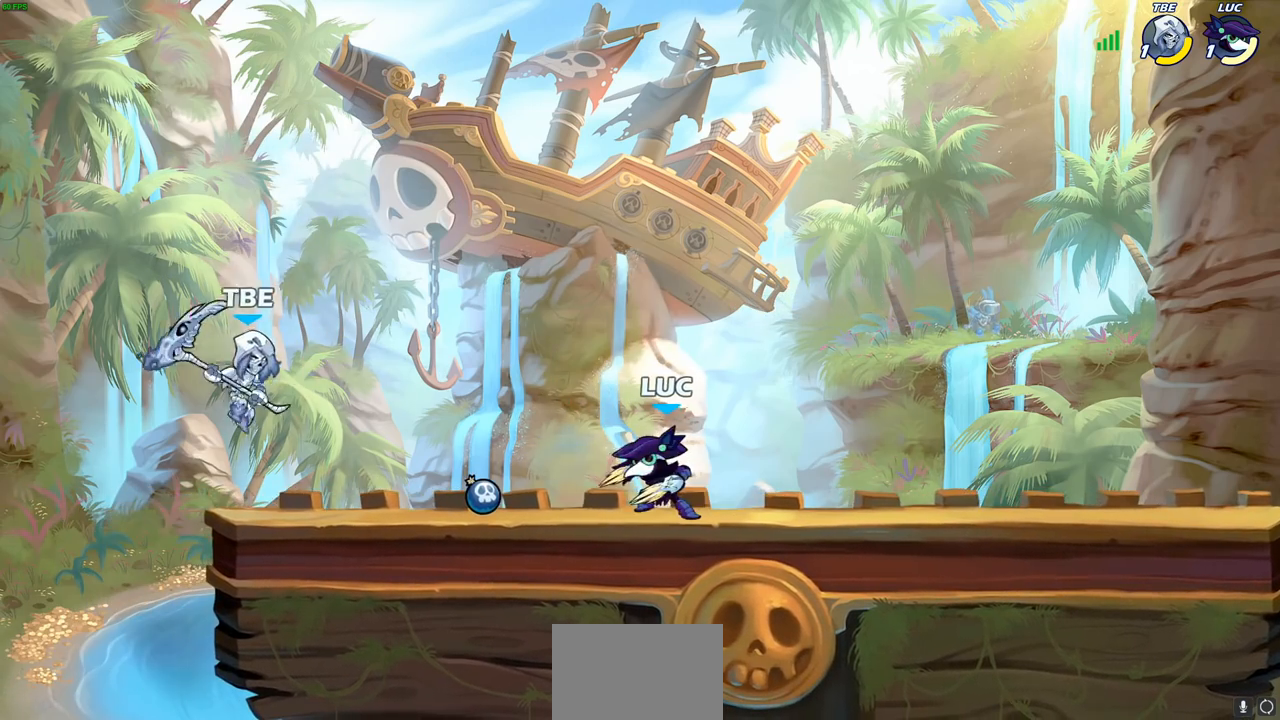
Gameplay with a controller (PlayStation layout); each line is a JSON object with the inputs held at the frame after it. "events" lists button and stick changes between this image and that frame as [ms after this image, input, new state], when the widget could be followed in between.
{"buttons": [], "left_stick": "center", "right_stick": "center", "events": [[150, "left_stick", "left"], [467, "left_stick", "center"]]}
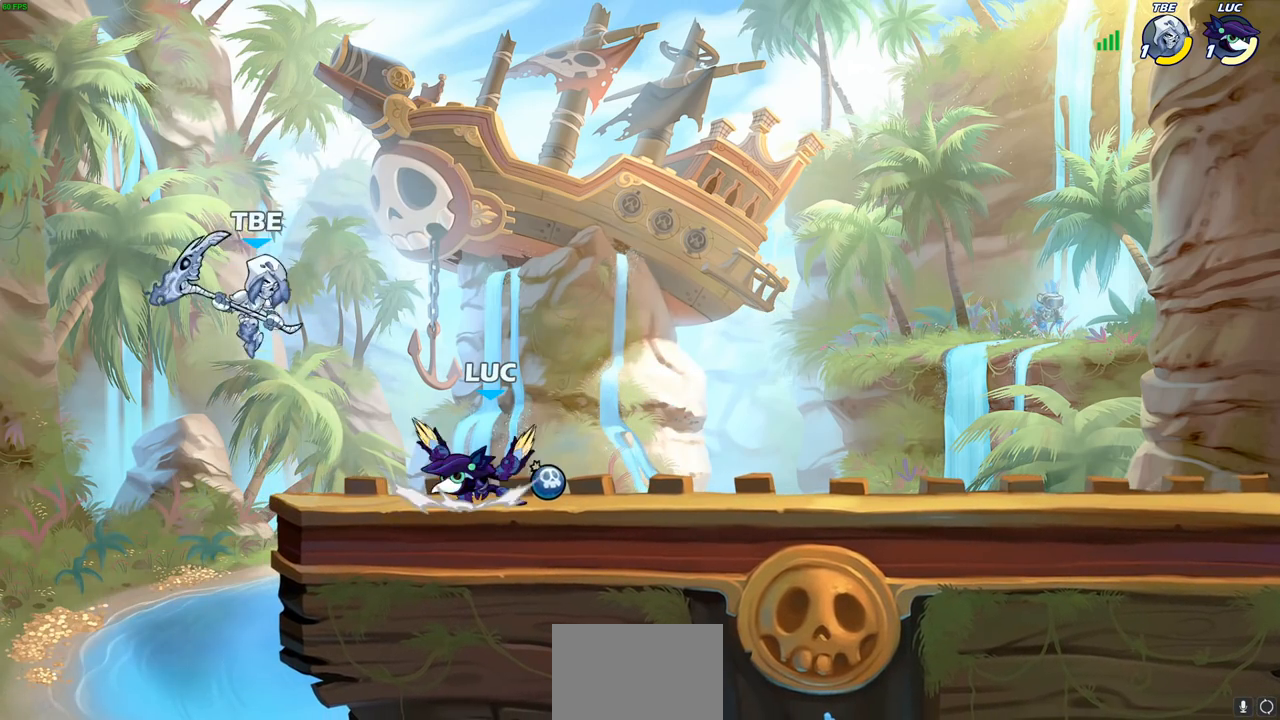
{"buttons": [], "left_stick": "center", "right_stick": "center", "events": [[183, "left_stick", "down"], [233, "SQUARE", "down"], [333, "SQUARE", "up"], [350, "left_stick", "center"]]}
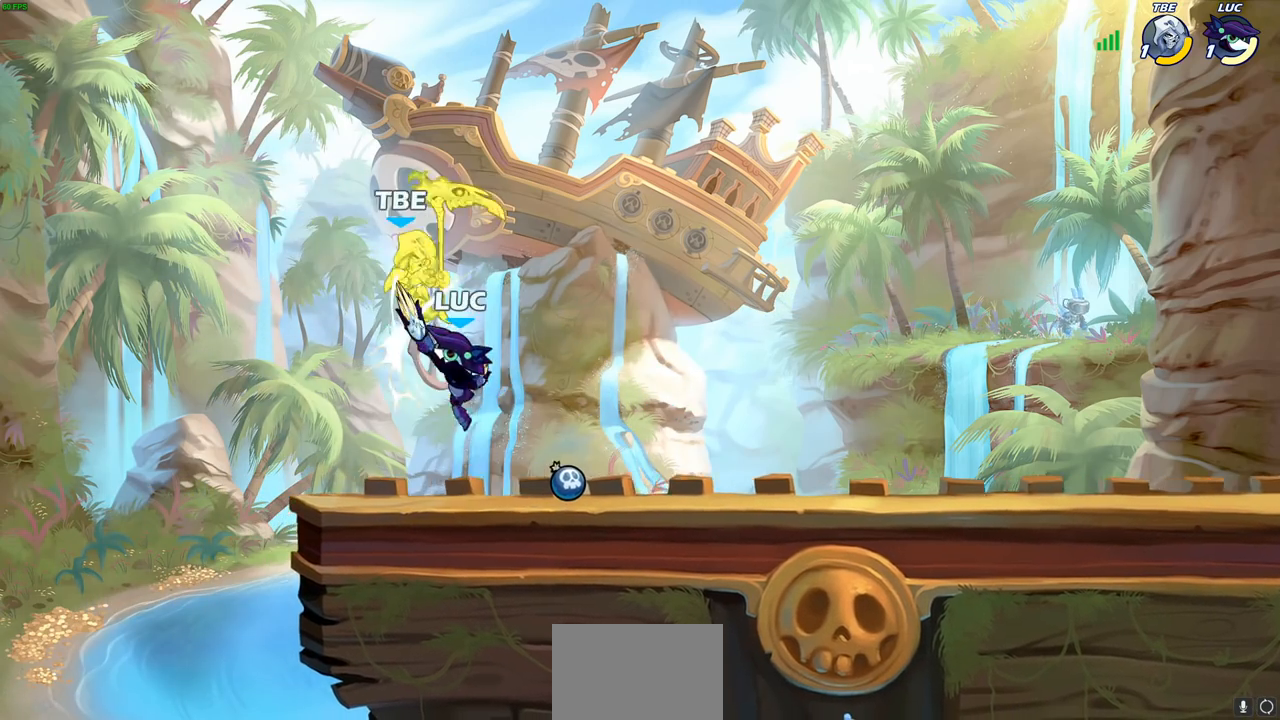
{"buttons": [], "left_stick": "center", "right_stick": "center", "events": [[117, "CROSS", "down"], [150, "CIRCLE", "down"], [183, "CROSS", "up"], [250, "CIRCLE", "up"]]}
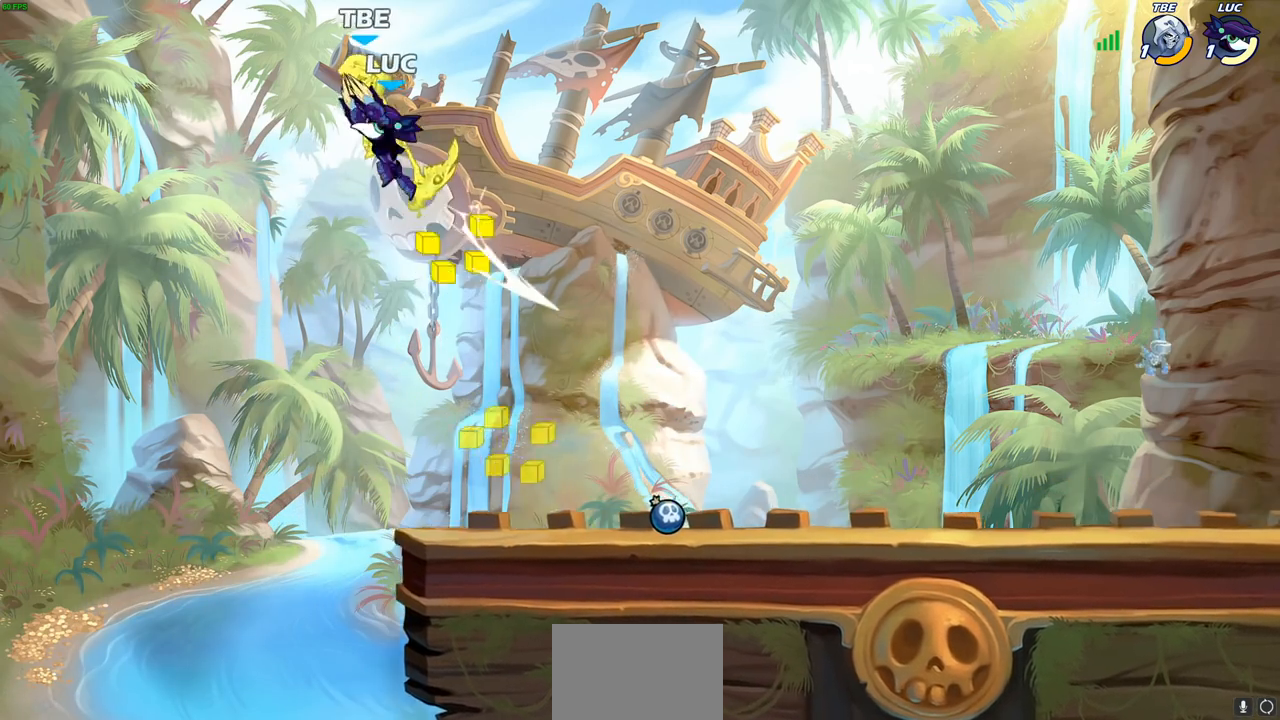
{"buttons": ["CIRCLE", "R2"], "left_stick": "down-left", "right_stick": "center", "events": [[400, "R2", "down"], [417, "left_stick", "down-left"], [450, "CIRCLE", "down"]]}
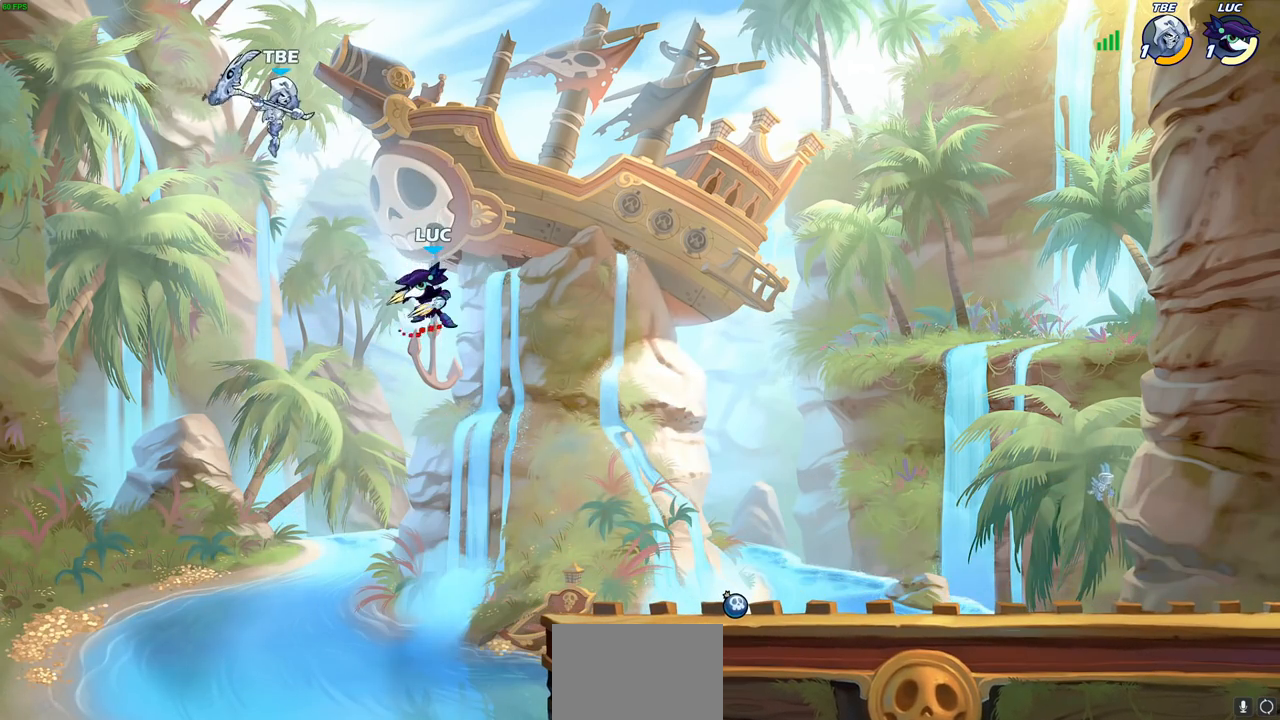
{"buttons": [], "left_stick": "center", "right_stick": "center", "events": [[50, "R2", "up"], [67, "CIRCLE", "up"], [83, "left_stick", "center"]]}
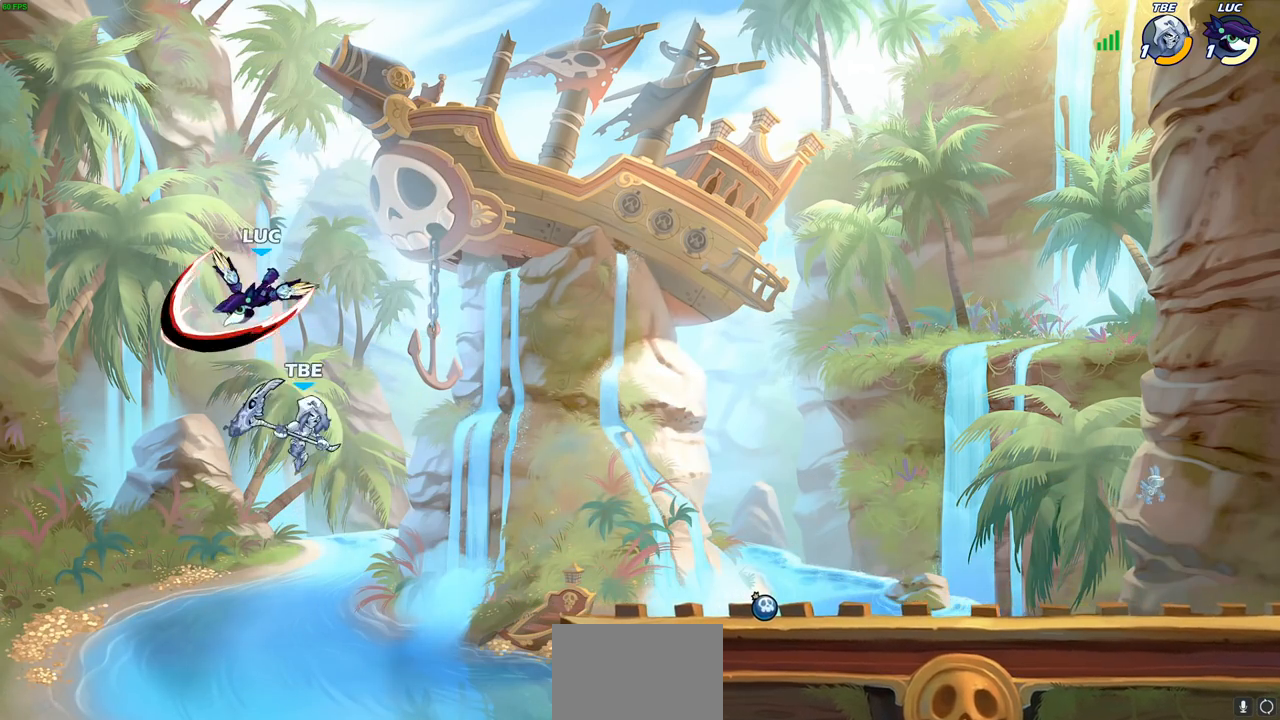
{"buttons": ["CROSS"], "left_stick": "right", "right_stick": "center", "events": [[33, "left_stick", "right"], [317, "CROSS", "down"]]}
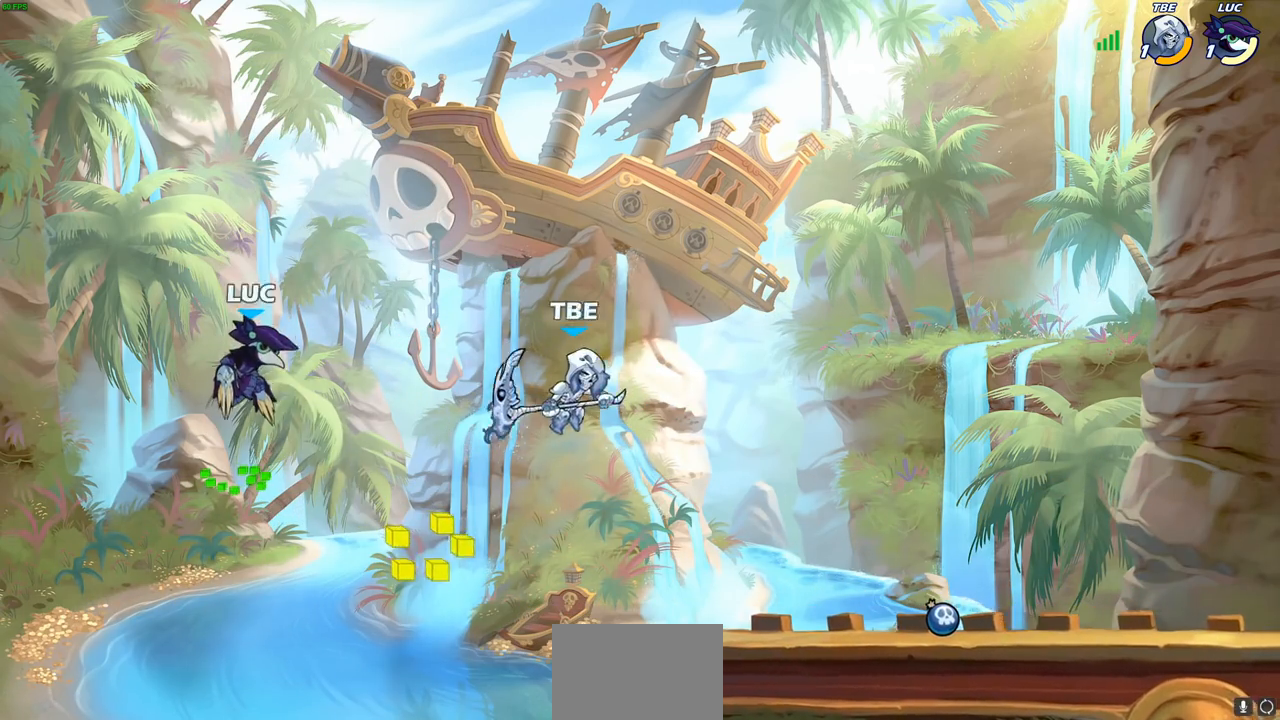
{"buttons": [], "left_stick": "right", "right_stick": "center", "events": [[50, "CROSS", "up"], [167, "CROSS", "down"], [367, "CROSS", "up"]]}
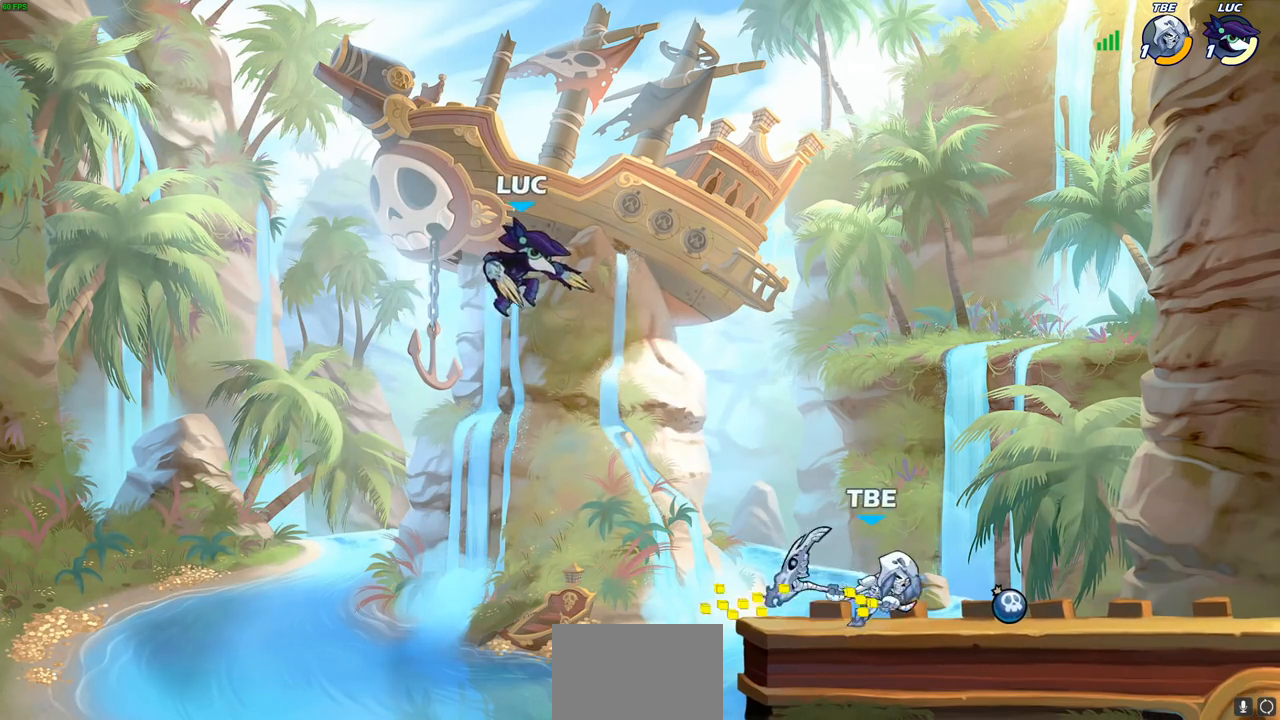
{"buttons": [], "left_stick": "right", "right_stick": "center", "events": [[150, "R1", "down"], [200, "R1", "up"]]}
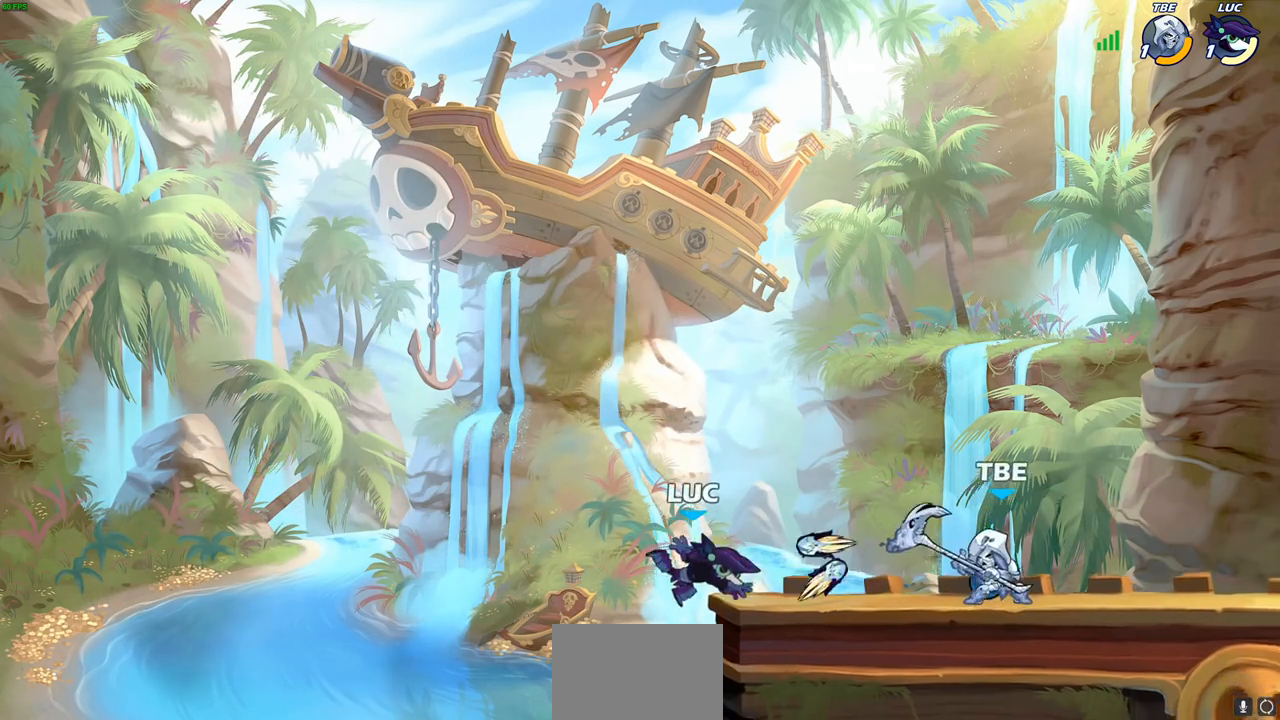
{"buttons": ["CROSS", "CIRCLE"], "left_stick": "up-left", "right_stick": "center", "events": [[33, "left_stick", "up-right"], [217, "CROSS", "down"], [400, "CROSS", "up"], [400, "left_stick", "up"], [467, "CROSS", "down"], [500, "CIRCLE", "down"], [500, "left_stick", "up-left"]]}
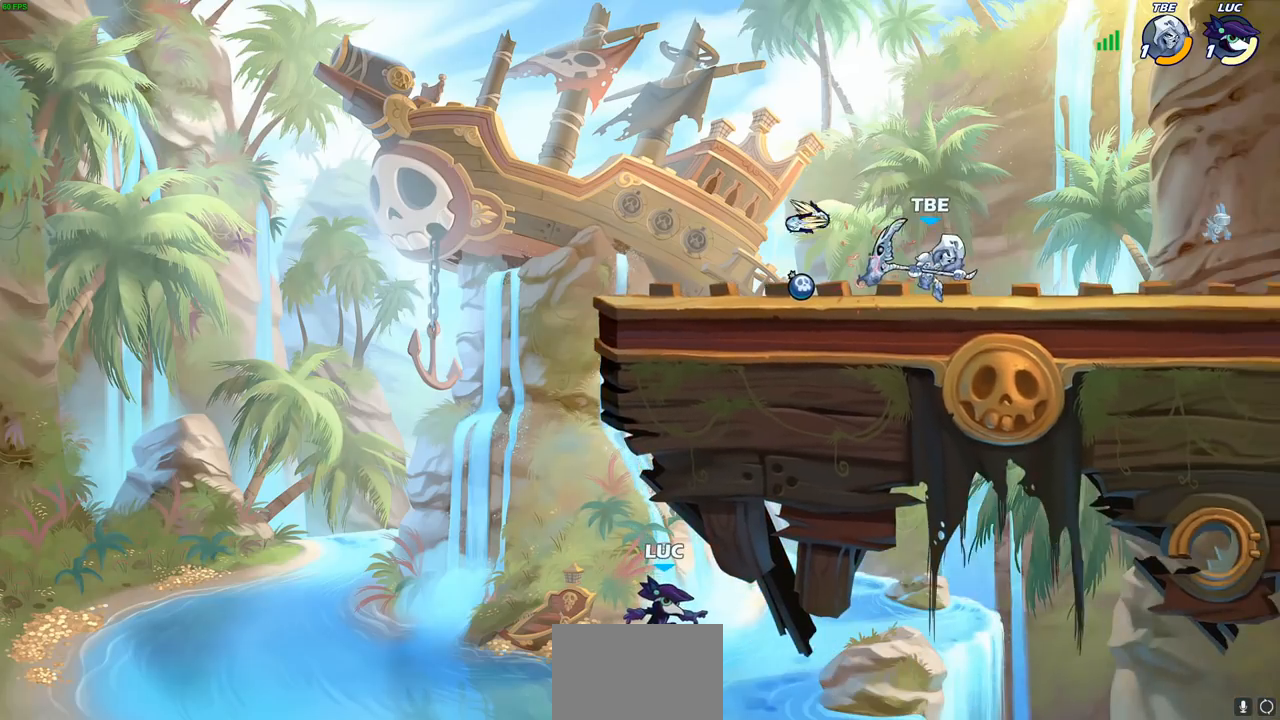
{"buttons": [], "left_stick": "center", "right_stick": "center", "events": [[17, "CROSS", "up"], [100, "left_stick", "up"], [150, "CIRCLE", "up"], [267, "left_stick", "center"]]}
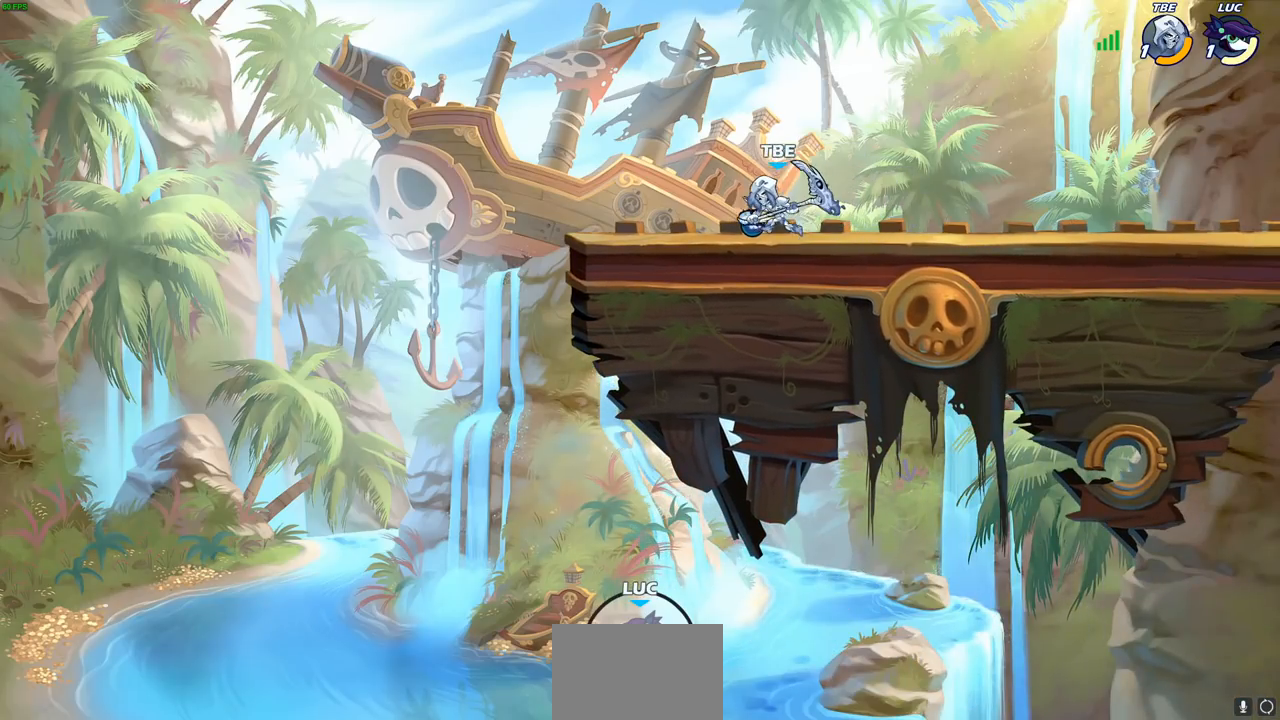
{"buttons": [], "left_stick": "center", "right_stick": "center", "events": []}
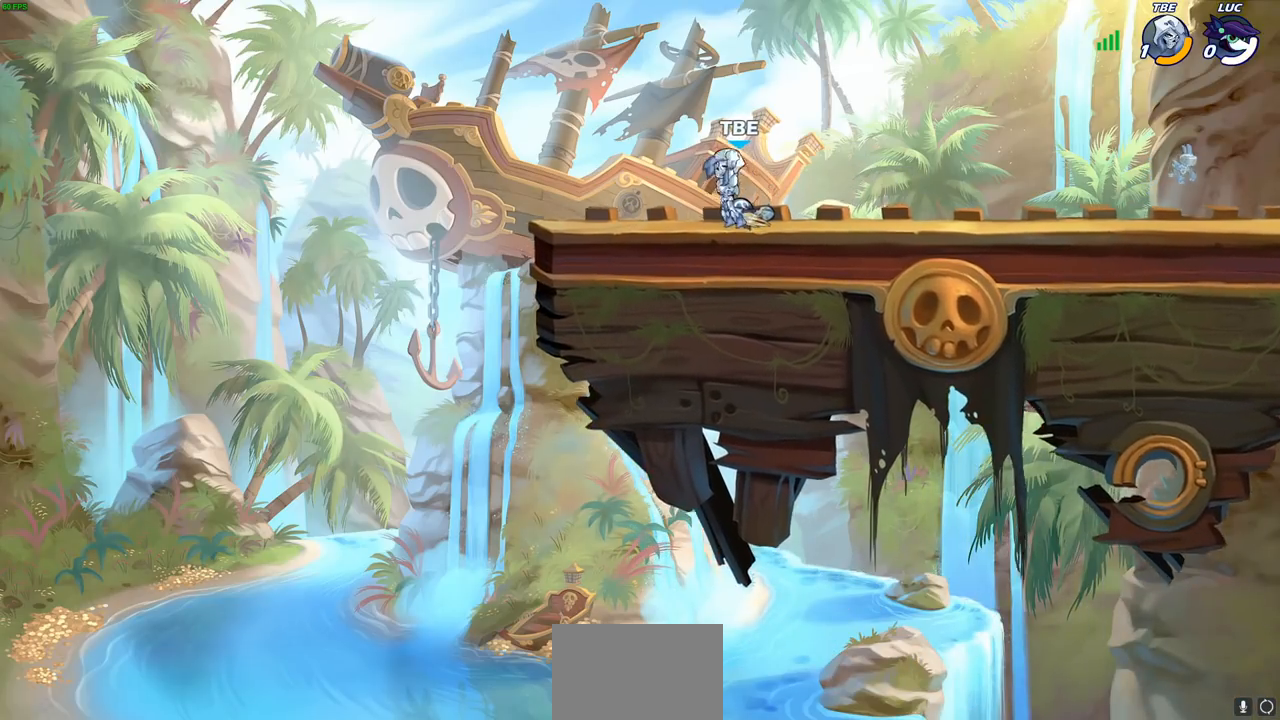
{"buttons": [], "left_stick": "center", "right_stick": "center", "events": []}
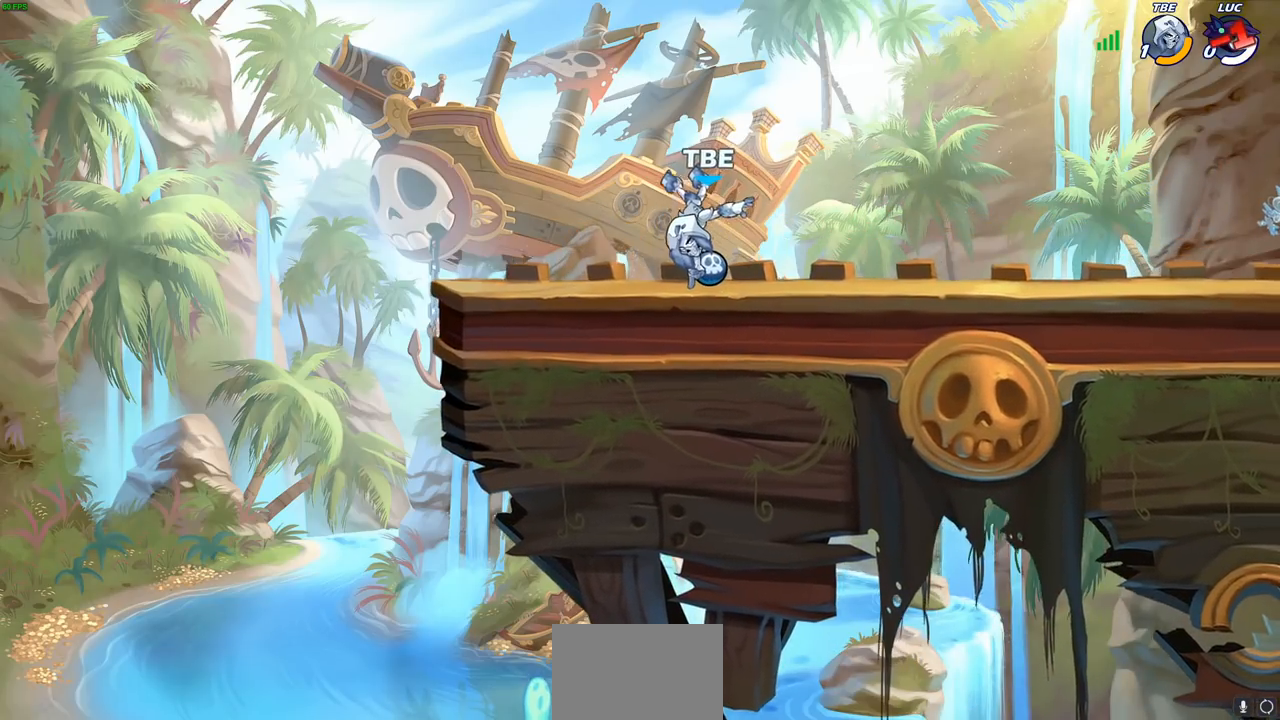
{"buttons": [], "left_stick": "center", "right_stick": "center", "events": [[167, "R1", "down"], [267, "R1", "up"]]}
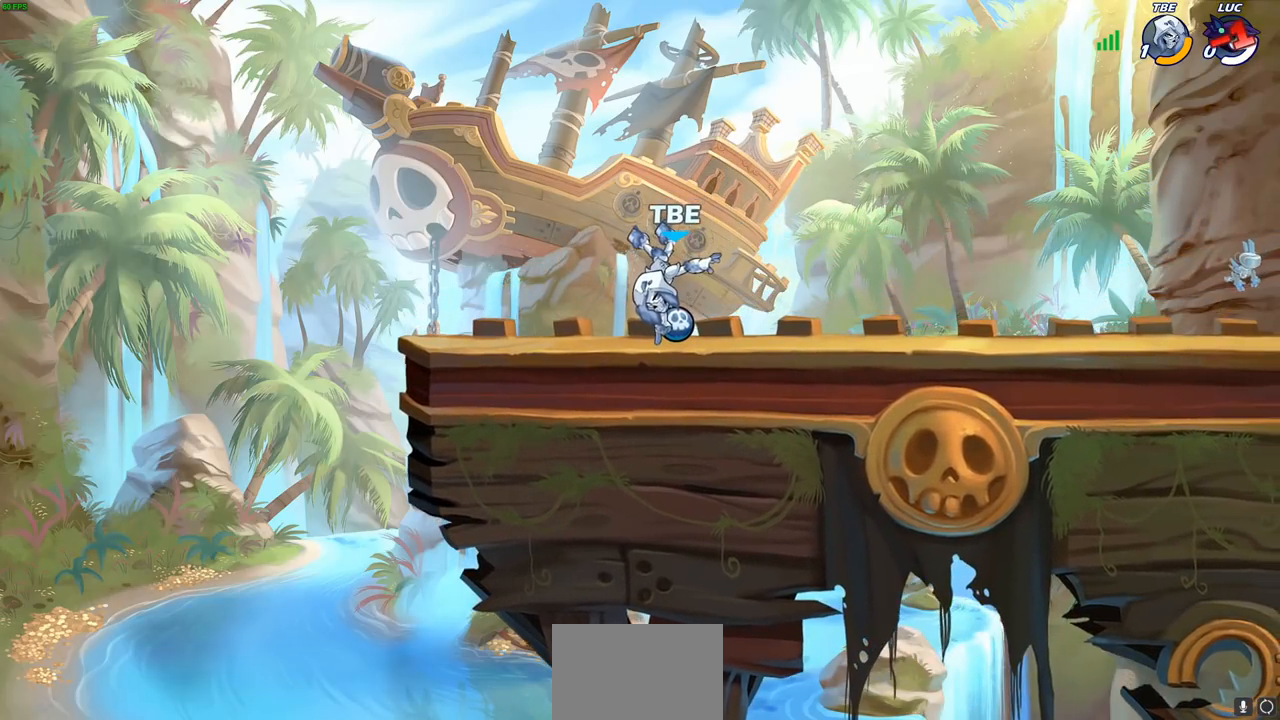
{"buttons": [], "left_stick": "center", "right_stick": "center", "events": []}
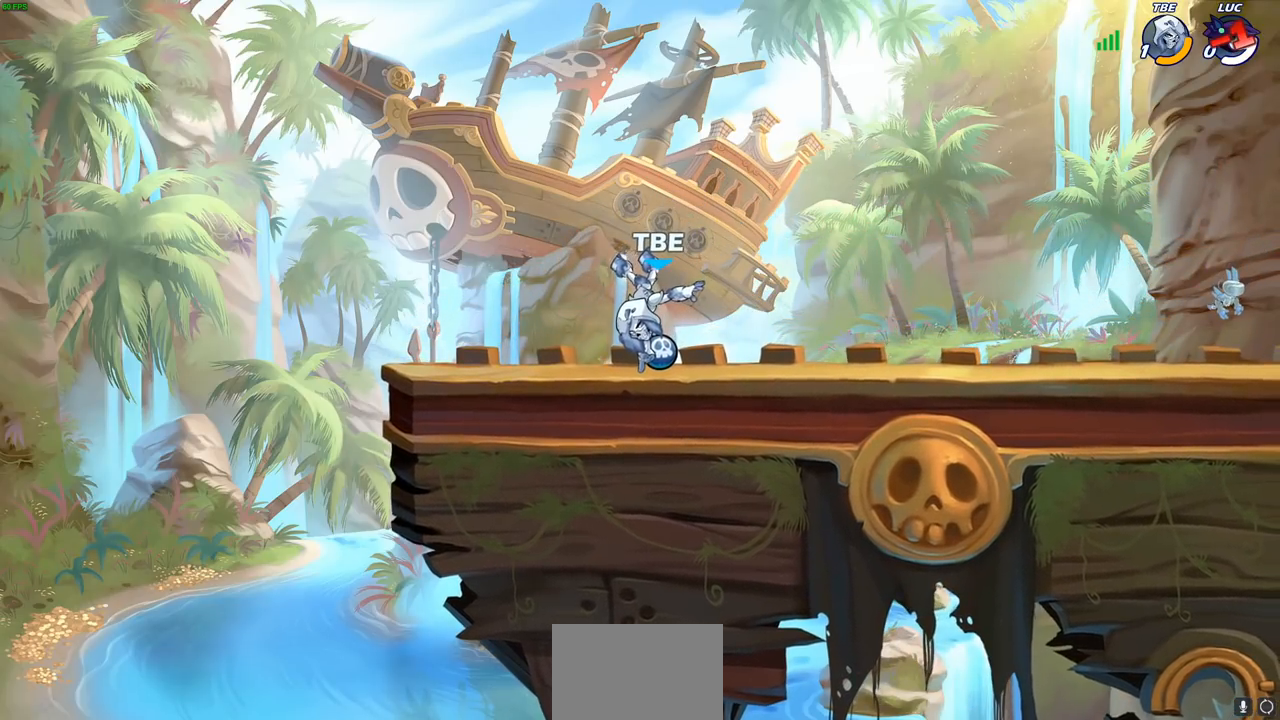
{"buttons": [], "left_stick": "center", "right_stick": "center", "events": []}
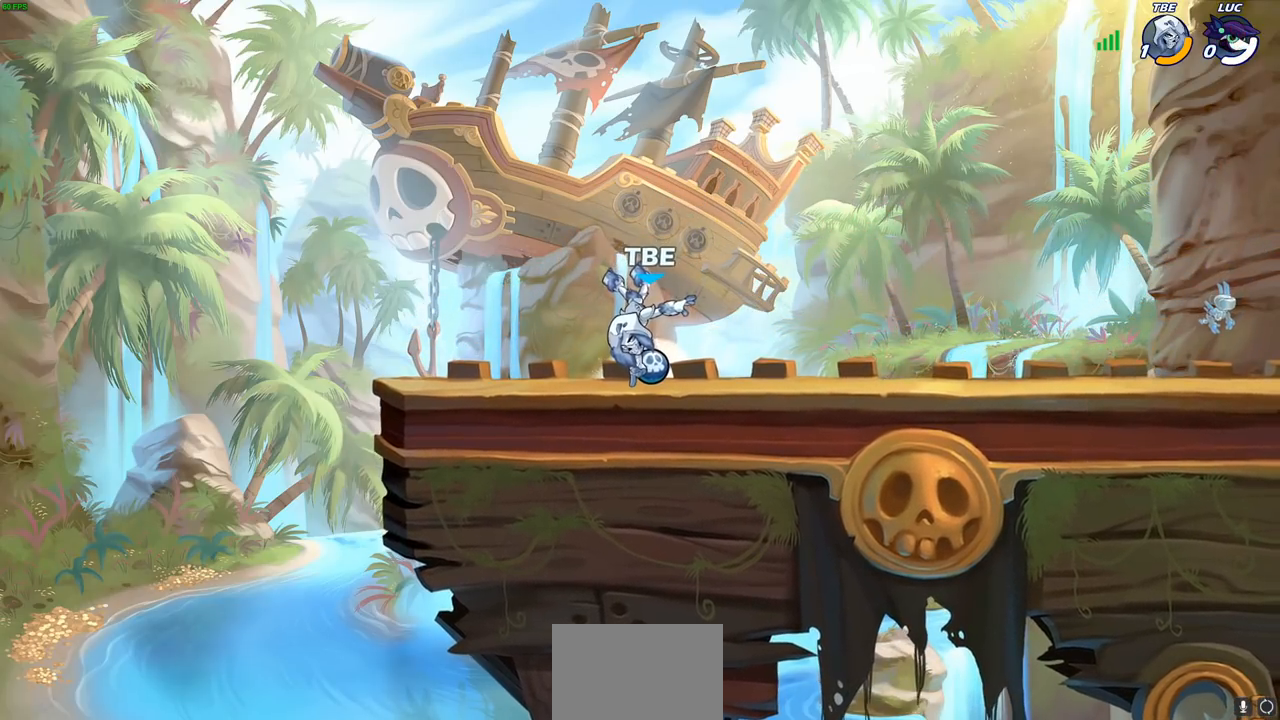
{"buttons": [], "left_stick": "center", "right_stick": "center", "events": []}
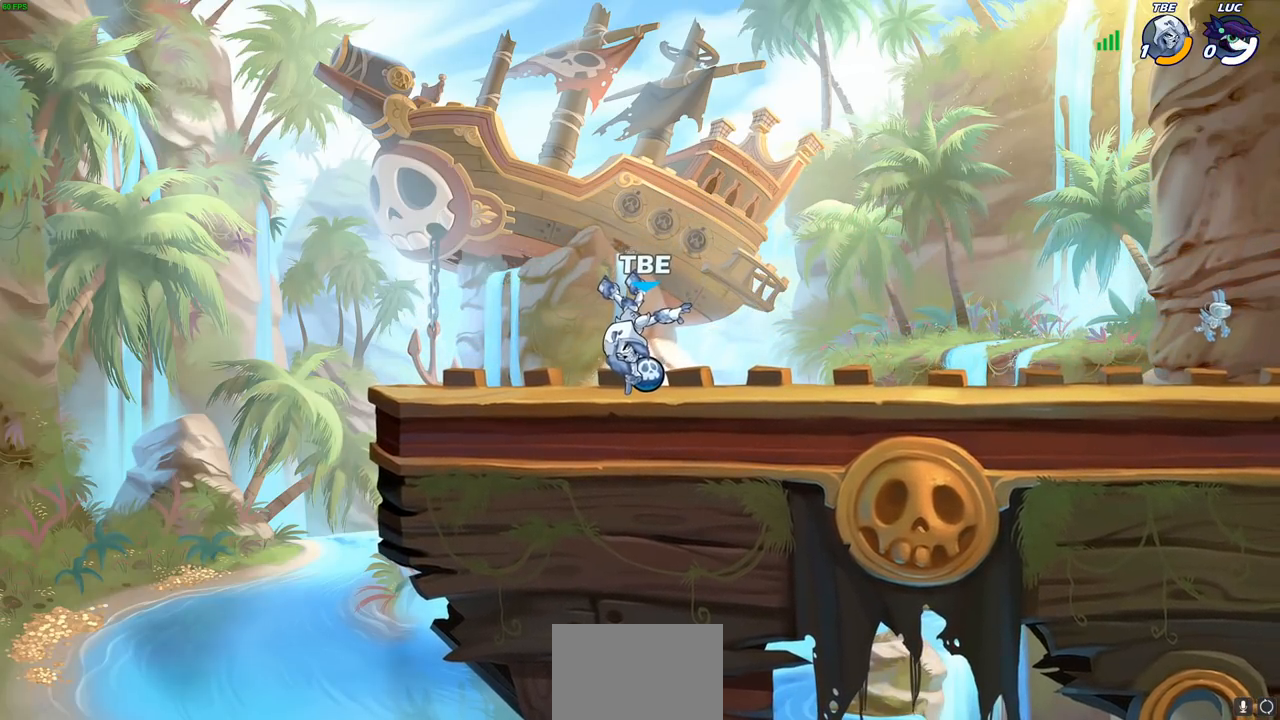
{"buttons": [], "left_stick": "center", "right_stick": "center", "events": []}
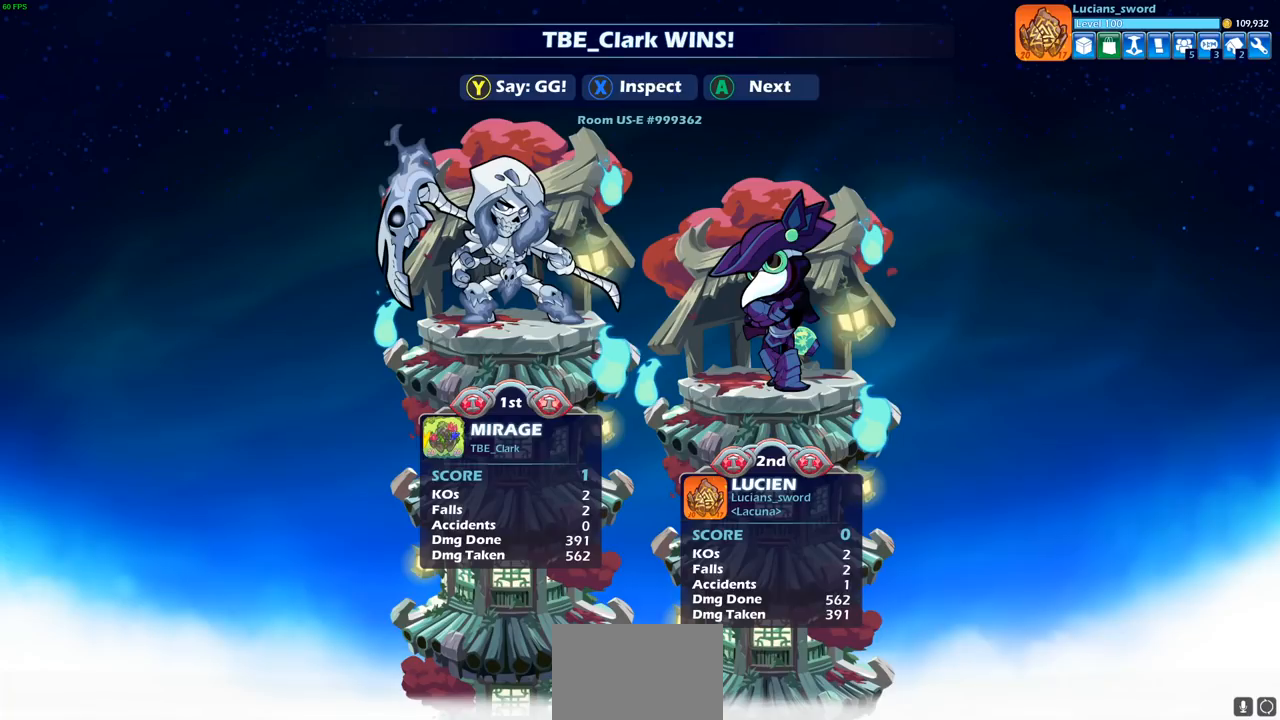
{"buttons": [], "left_stick": "center", "right_stick": "center", "events": []}
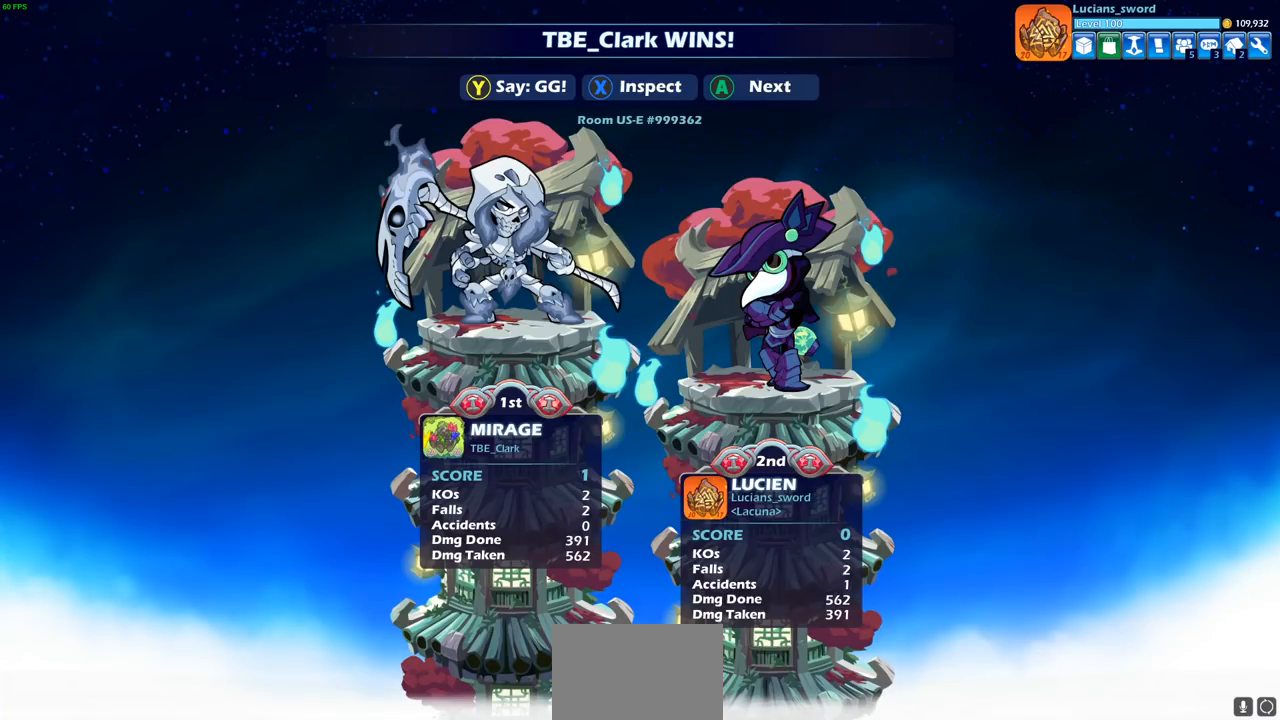
{"buttons": [], "left_stick": "center", "right_stick": "center", "events": []}
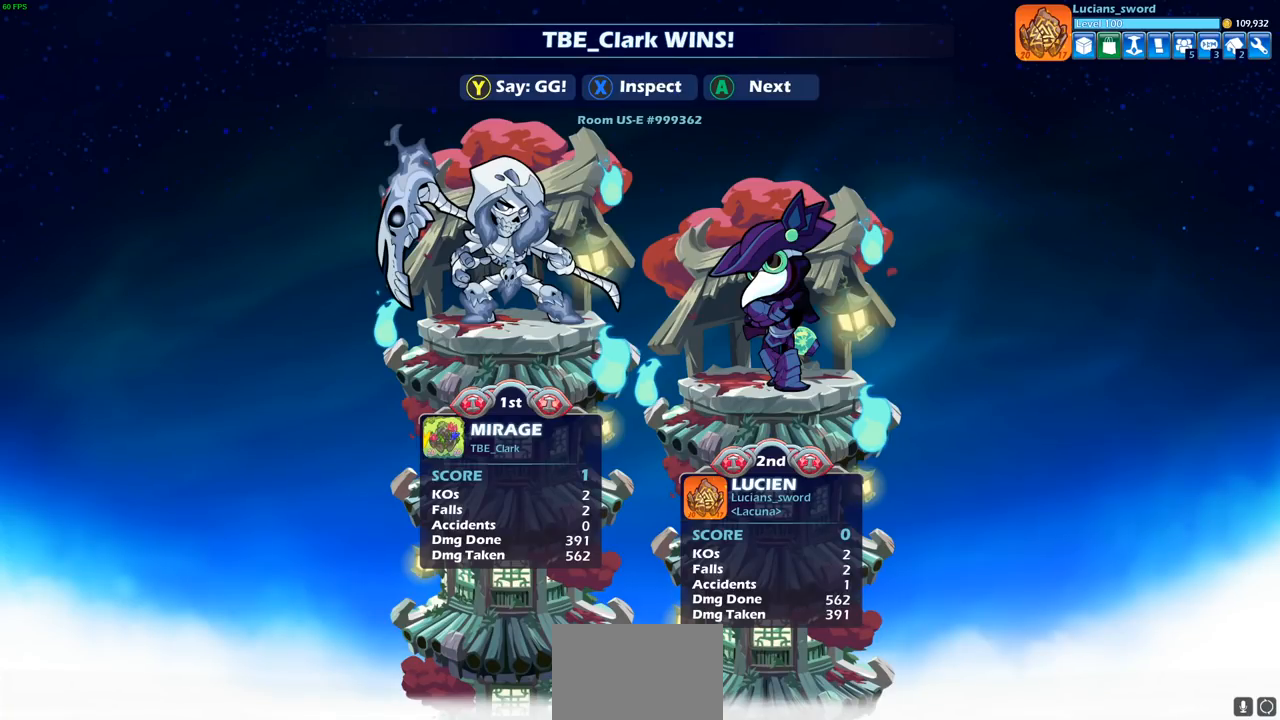
{"buttons": [], "left_stick": "center", "right_stick": "center", "events": []}
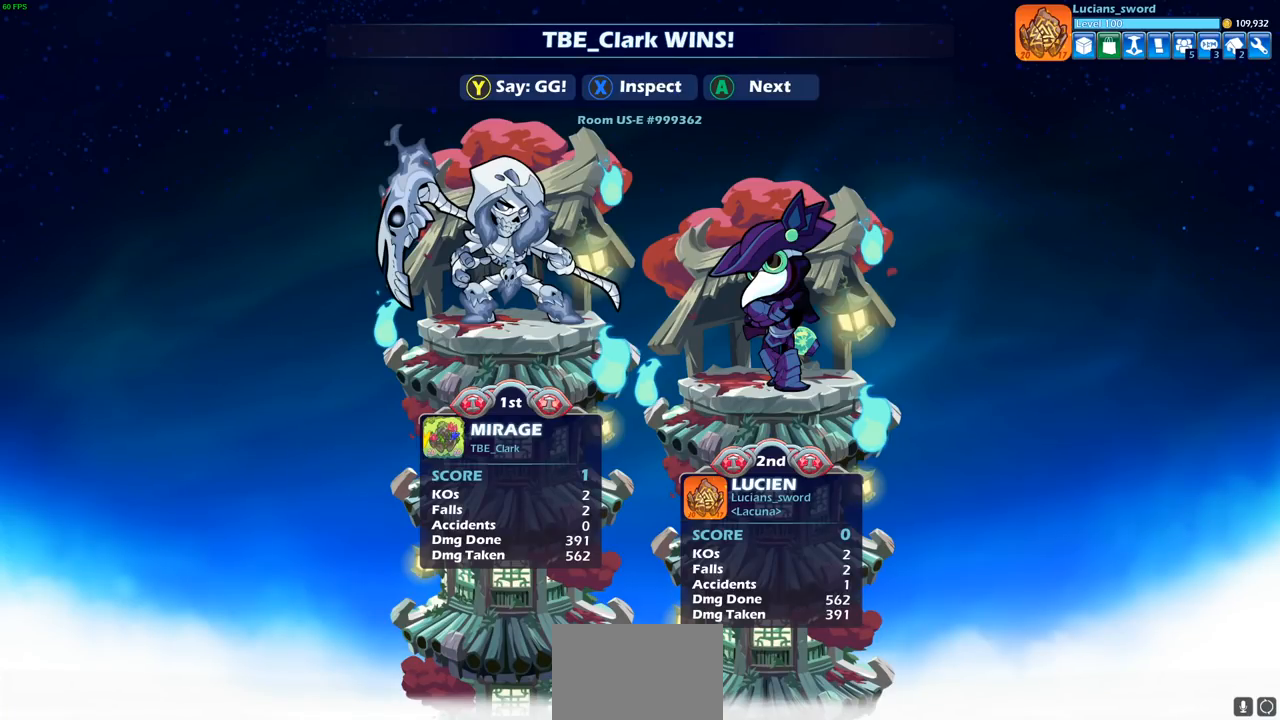
{"buttons": [], "left_stick": "center", "right_stick": "center", "events": []}
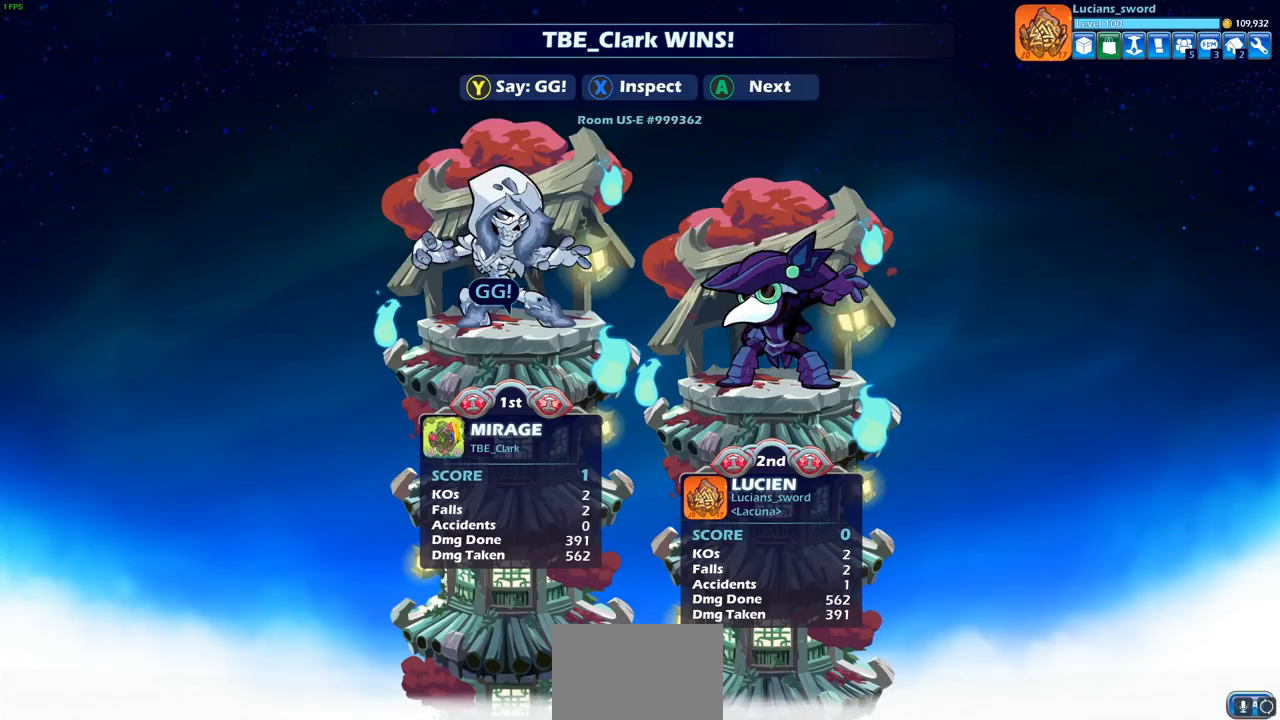
{"buttons": ["TRIANGLE"], "left_stick": "center", "right_stick": "center", "events": [[450, "TRIANGLE", "down"]]}
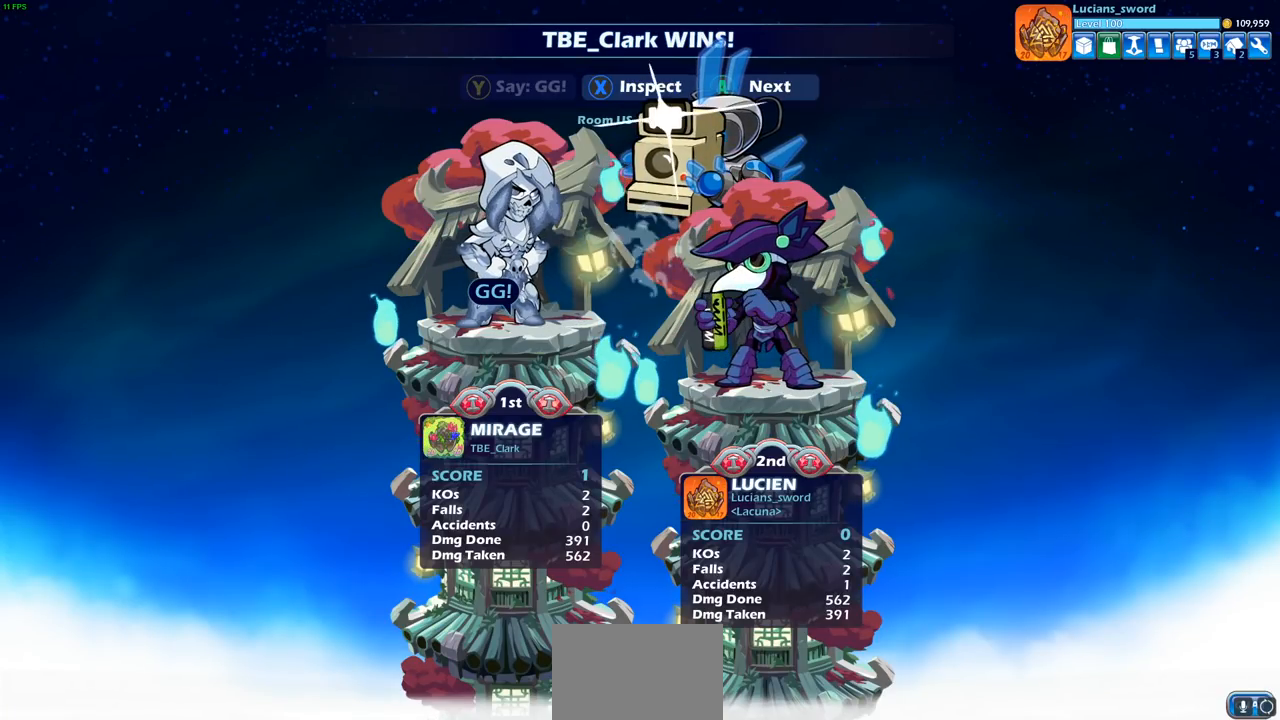
{"buttons": [], "left_stick": "center", "right_stick": "center", "events": [[83, "TRIANGLE", "up"]]}
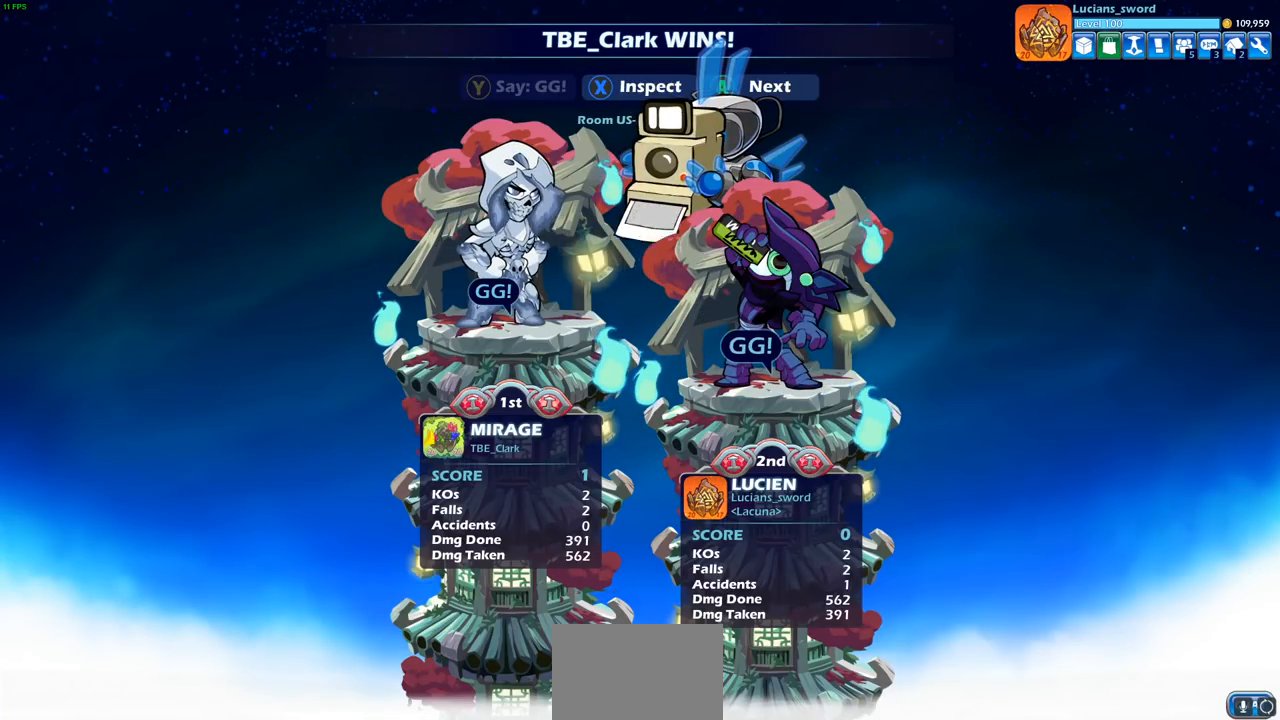
{"buttons": [], "left_stick": "center", "right_stick": "center", "events": []}
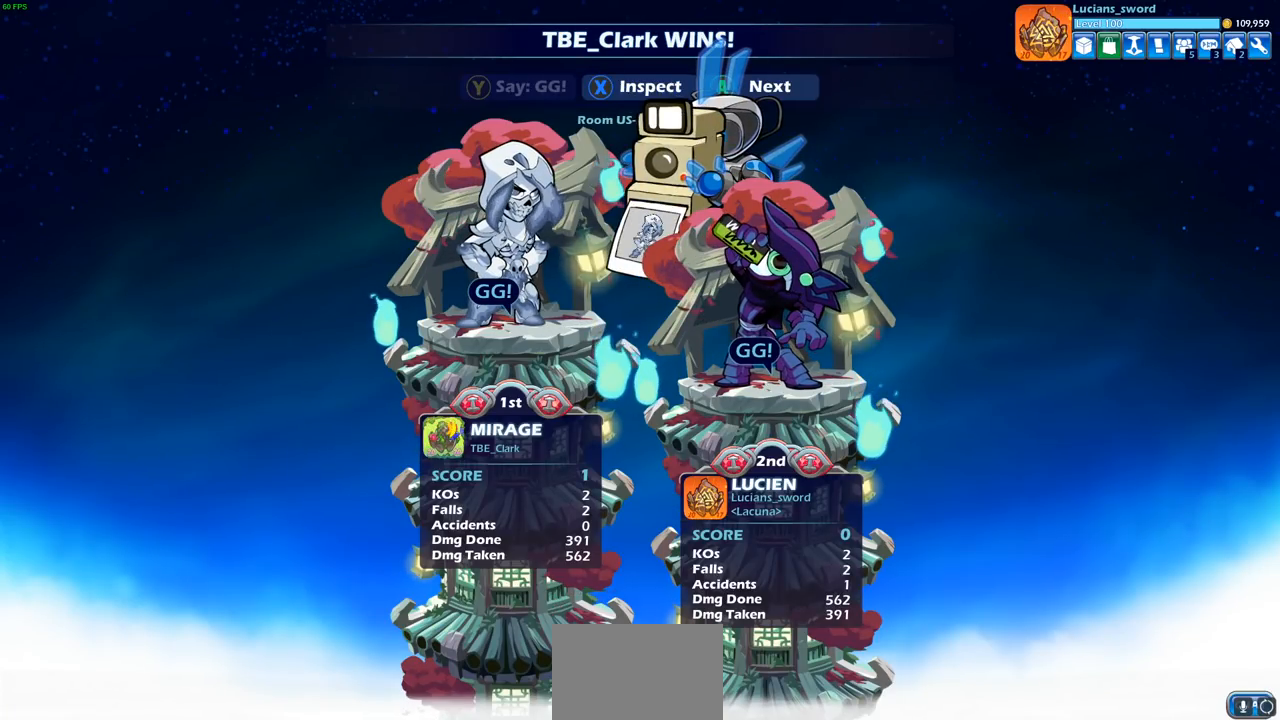
{"buttons": [], "left_stick": "center", "right_stick": "center", "events": []}
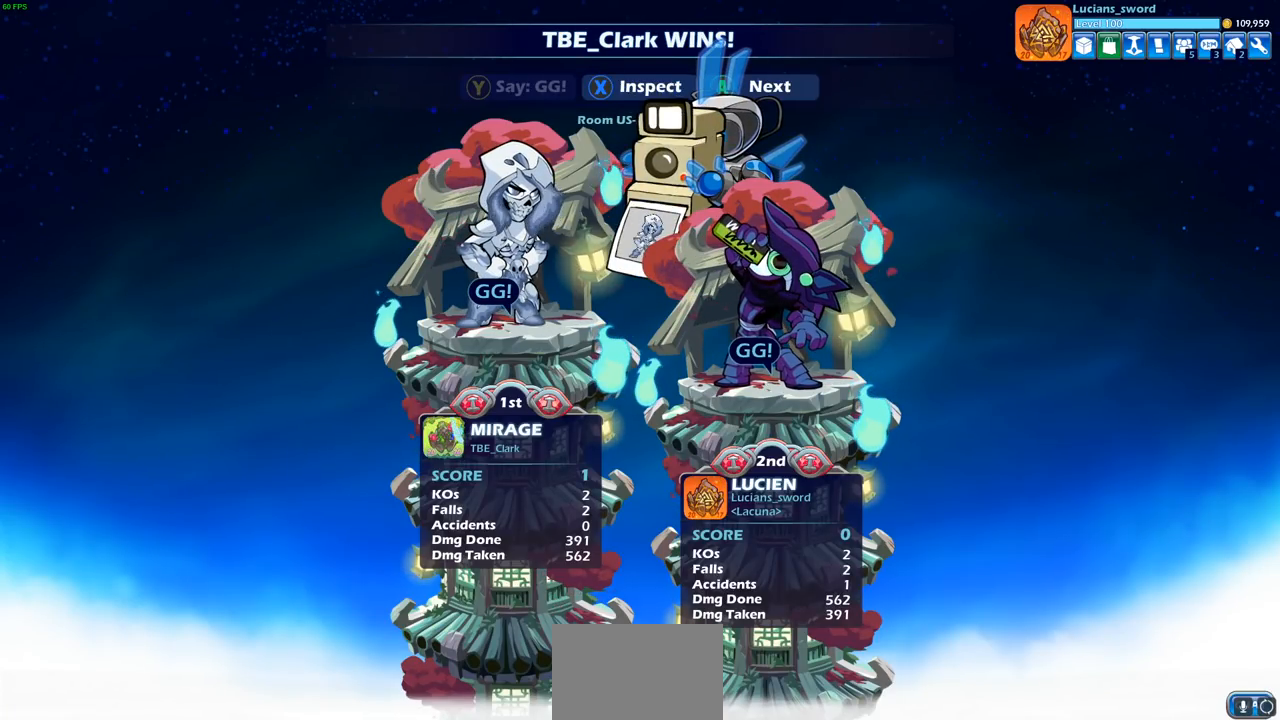
{"buttons": [], "left_stick": "center", "right_stick": "center", "events": [[250, "CROSS", "down"], [367, "CROSS", "up"]]}
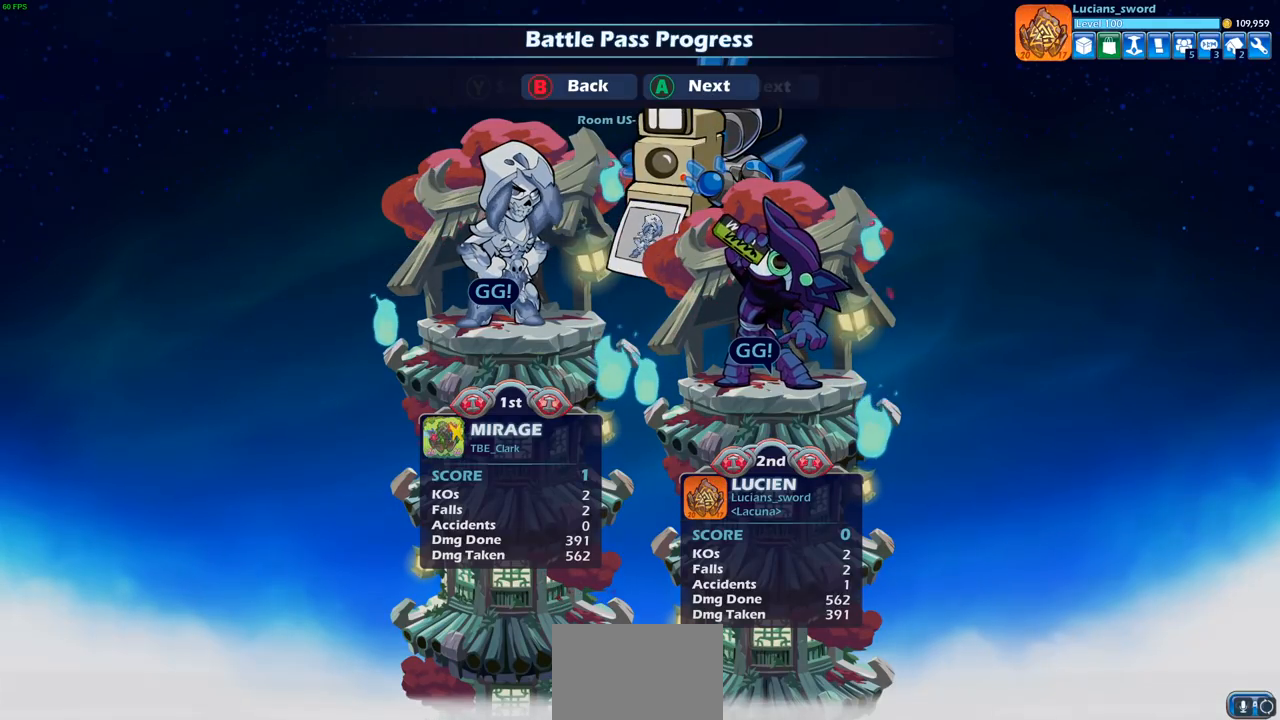
{"buttons": [], "left_stick": "center", "right_stick": "center", "events": [[100, "CROSS", "down"], [233, "CROSS", "up"]]}
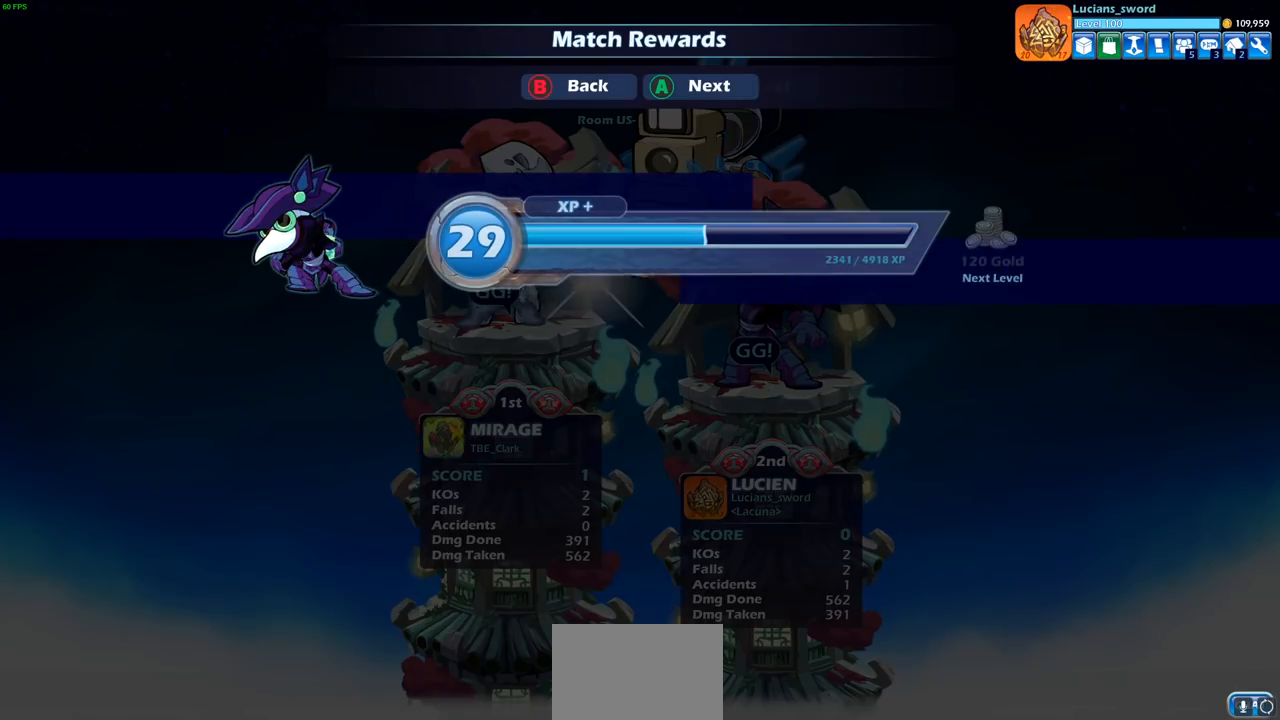
{"buttons": [], "left_stick": "center", "right_stick": "center", "events": [[183, "CROSS", "down"], [317, "CROSS", "up"]]}
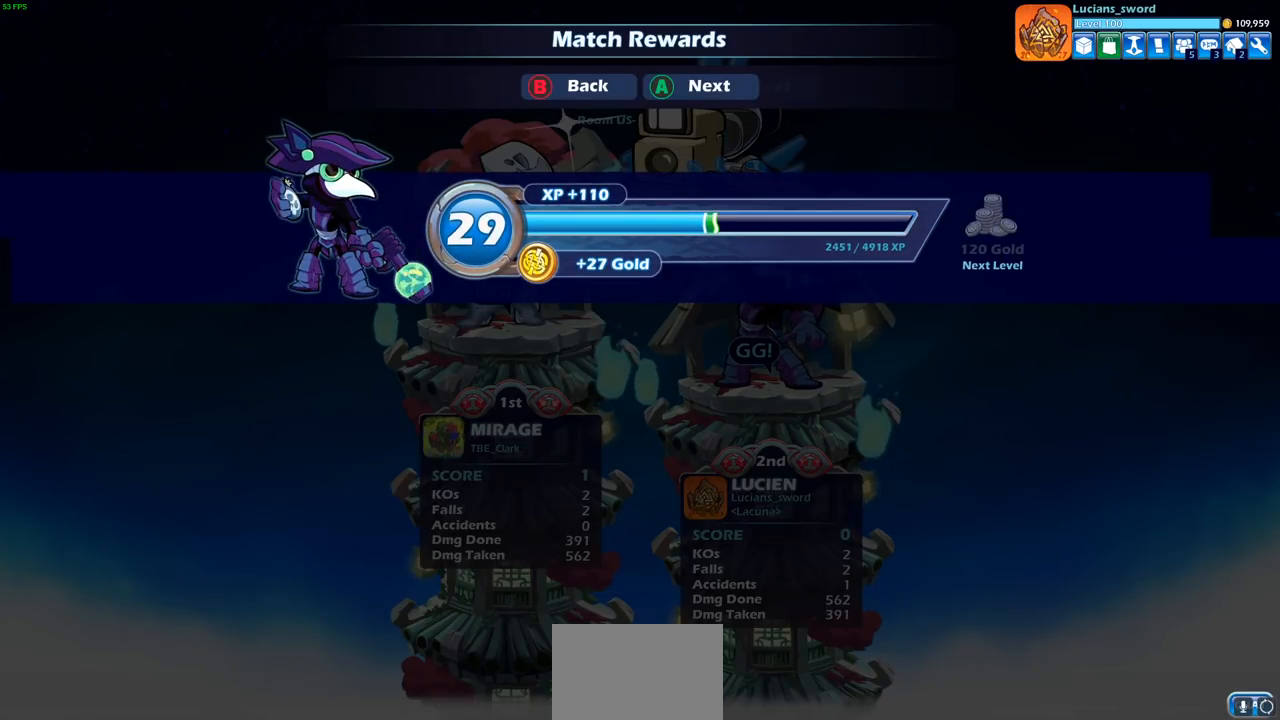
{"buttons": ["CROSS"], "left_stick": "center", "right_stick": "center", "events": [[100, "CROSS", "down"], [217, "CROSS", "up"], [500, "CROSS", "down"]]}
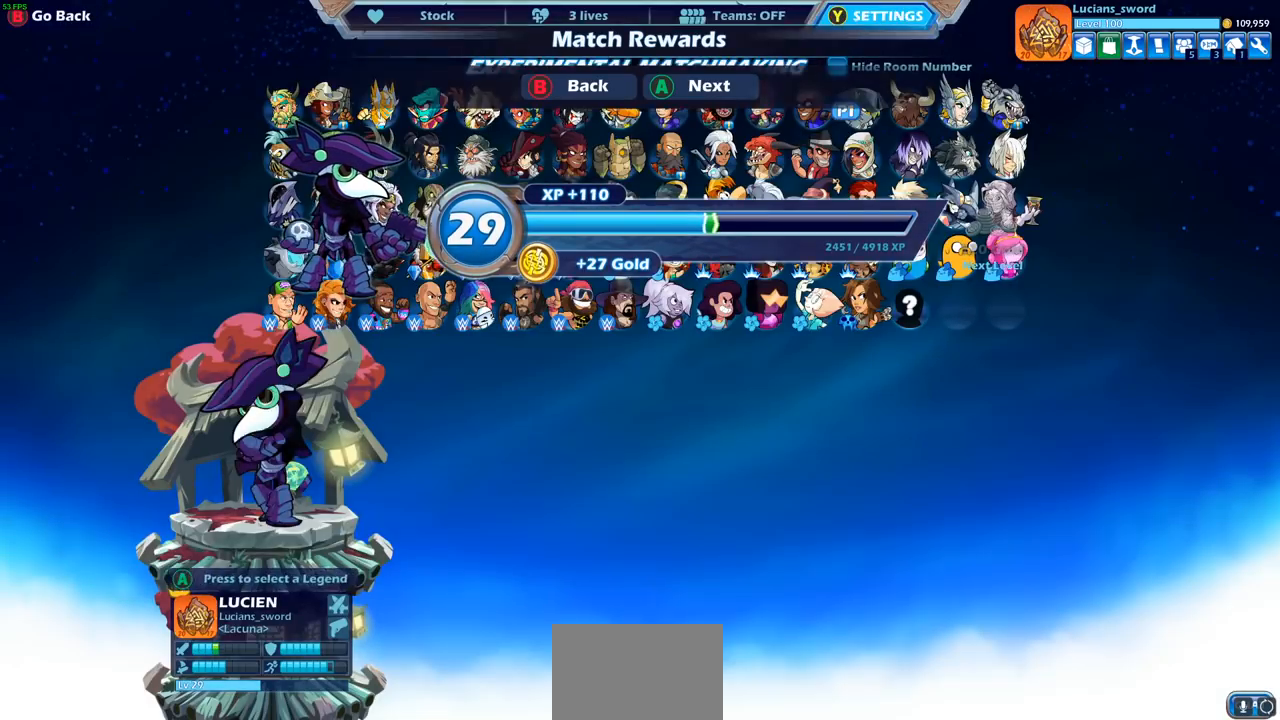
{"buttons": [], "left_stick": "center", "right_stick": "center", "events": [[133, "CROSS", "up"]]}